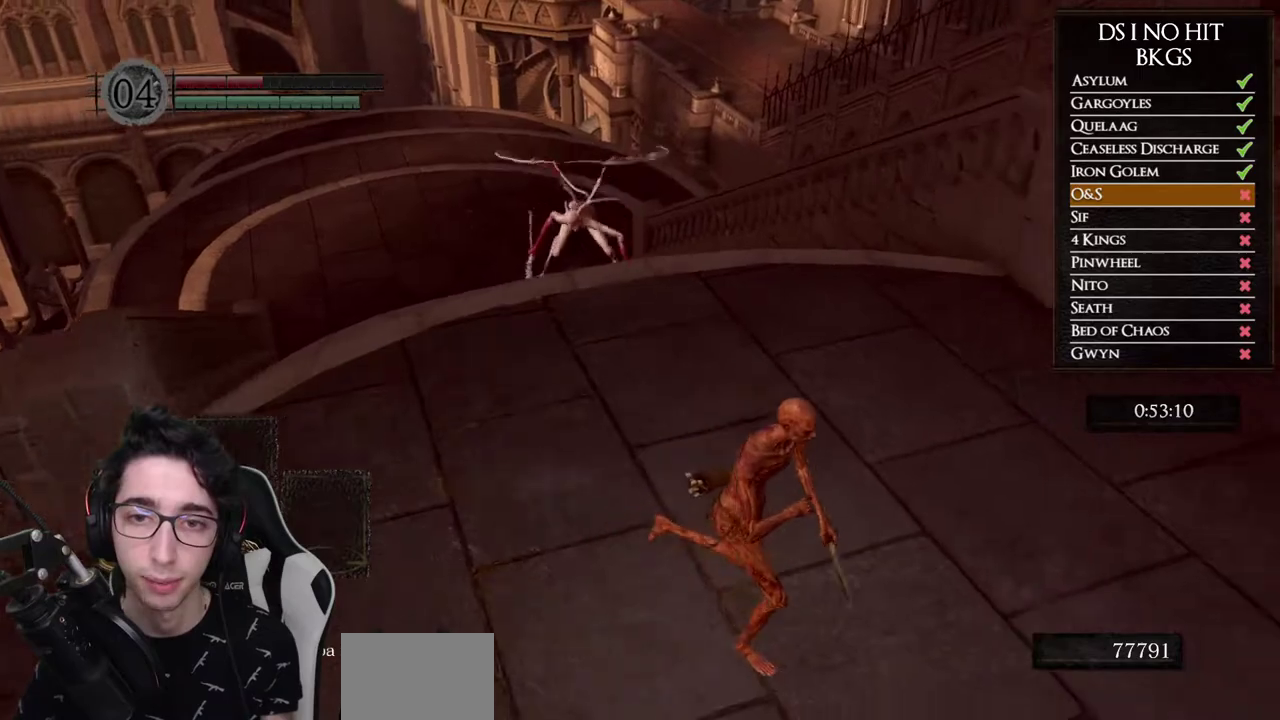
Gameplay with a controller (Xbox layout); each line is a JSON object with the inputs held at the frame after it. "events" lists button and stick changes between this image and that frame as [ms after this image, input, new state], when the widget could be followed in between.
{"buttons": ["B"], "left_stick": "right", "right_stick": "center", "events": [[200, "left_stick", "right"]]}
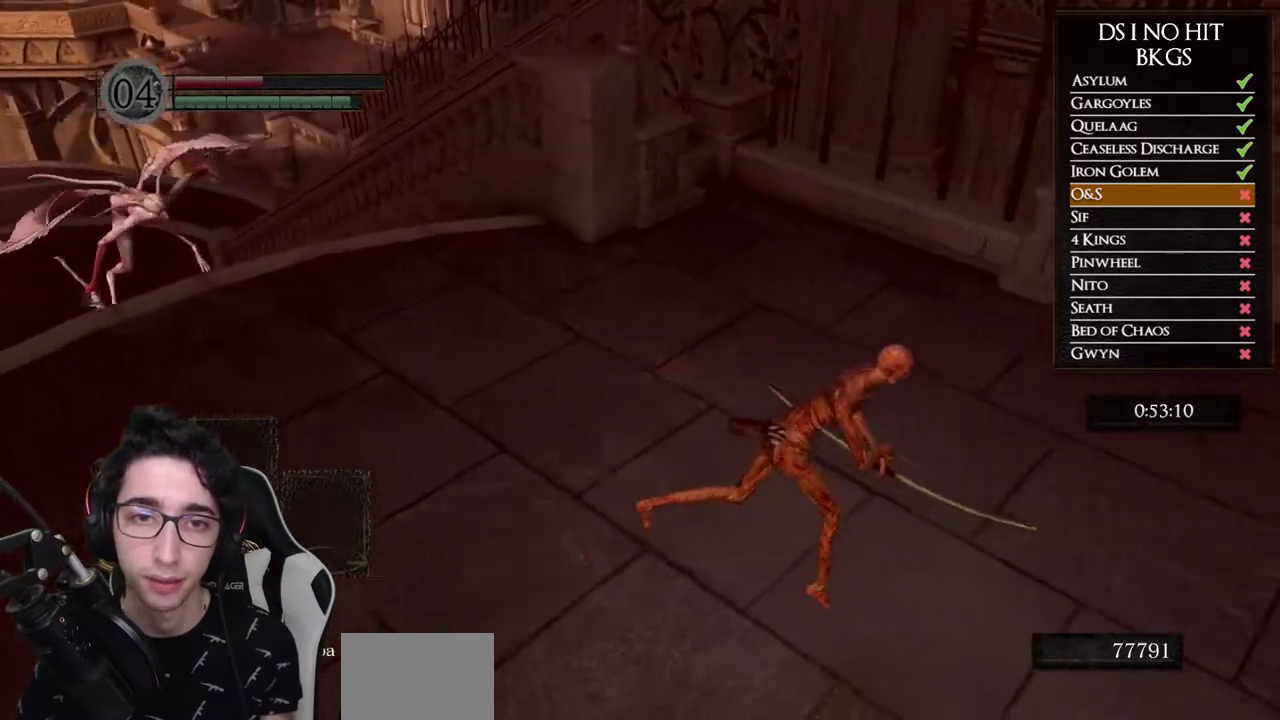
{"buttons": ["B"], "left_stick": "up-right", "right_stick": "center", "events": [[367, "left_stick", "up-right"]]}
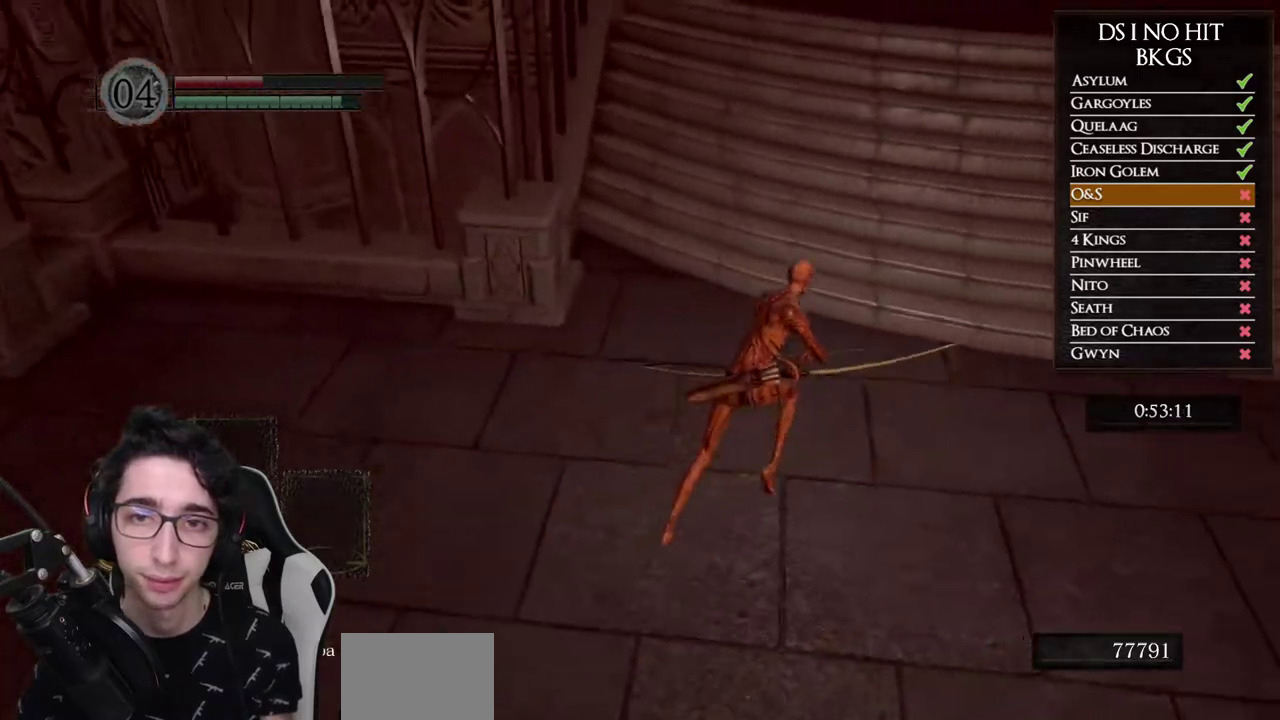
{"buttons": ["B"], "left_stick": "up", "right_stick": "center", "events": [[333, "left_stick", "up"]]}
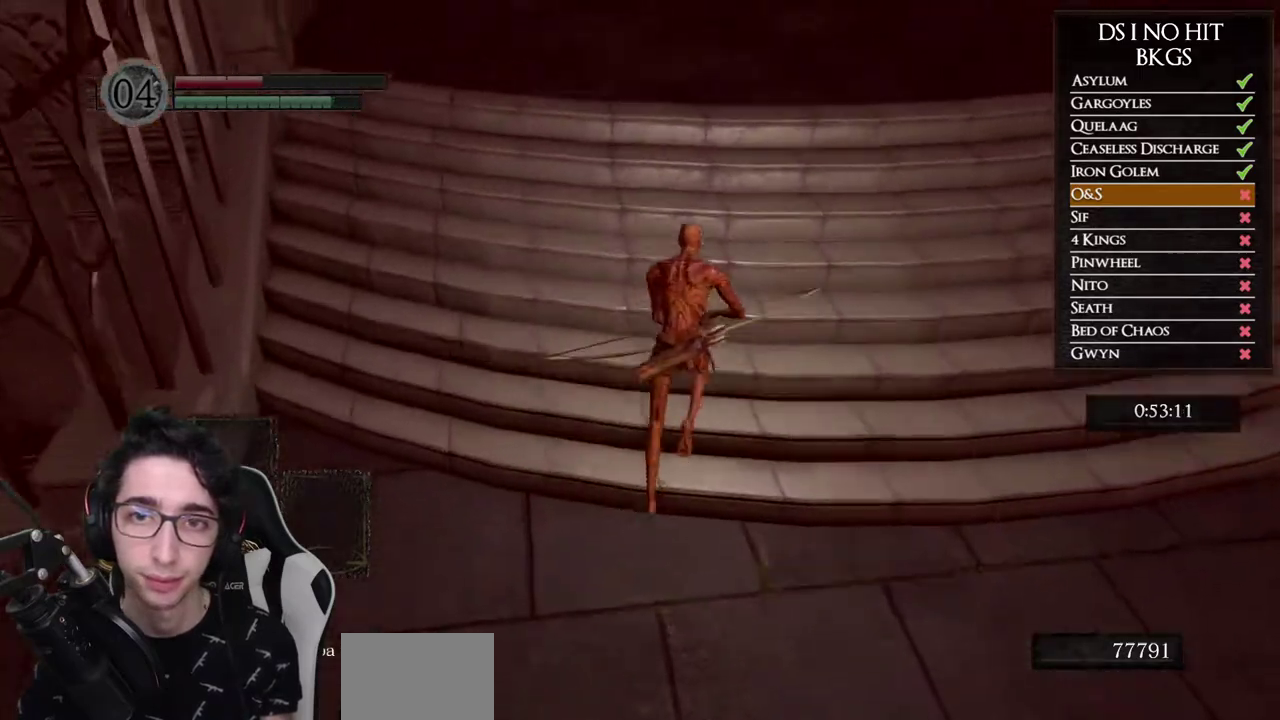
{"buttons": ["B"], "left_stick": "up", "right_stick": "center", "events": []}
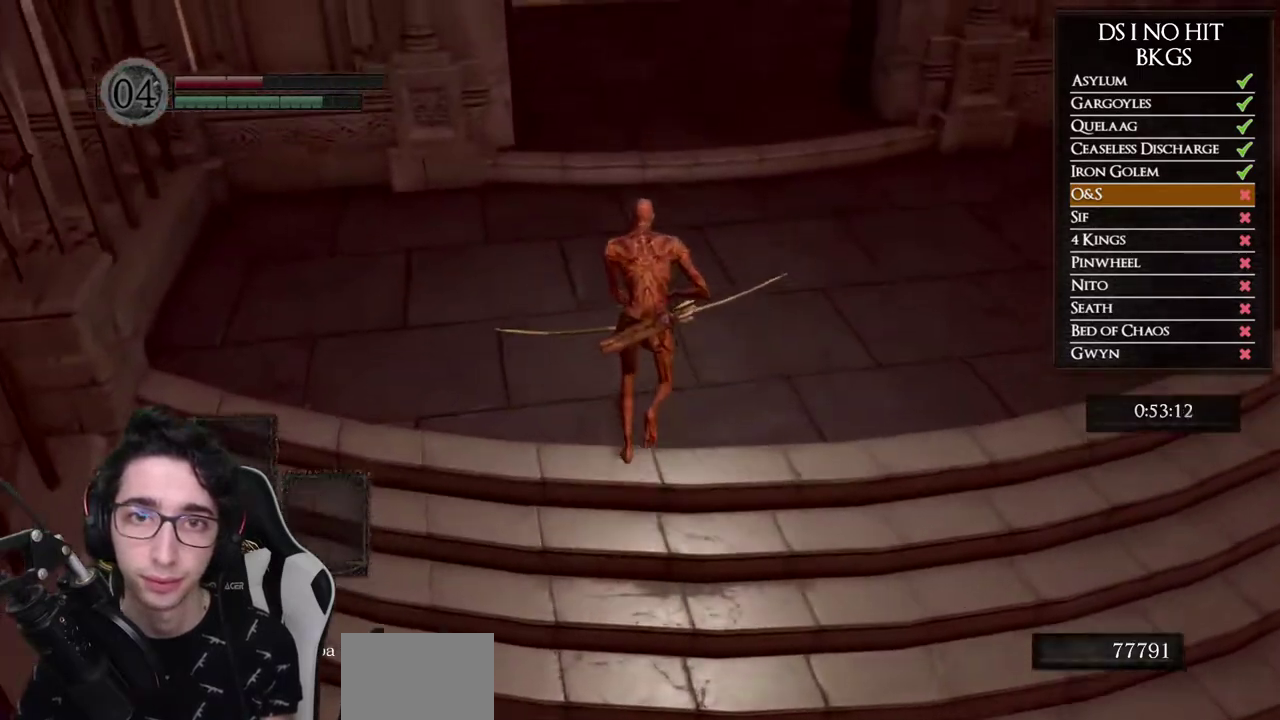
{"buttons": ["B"], "left_stick": "up", "right_stick": "center", "events": []}
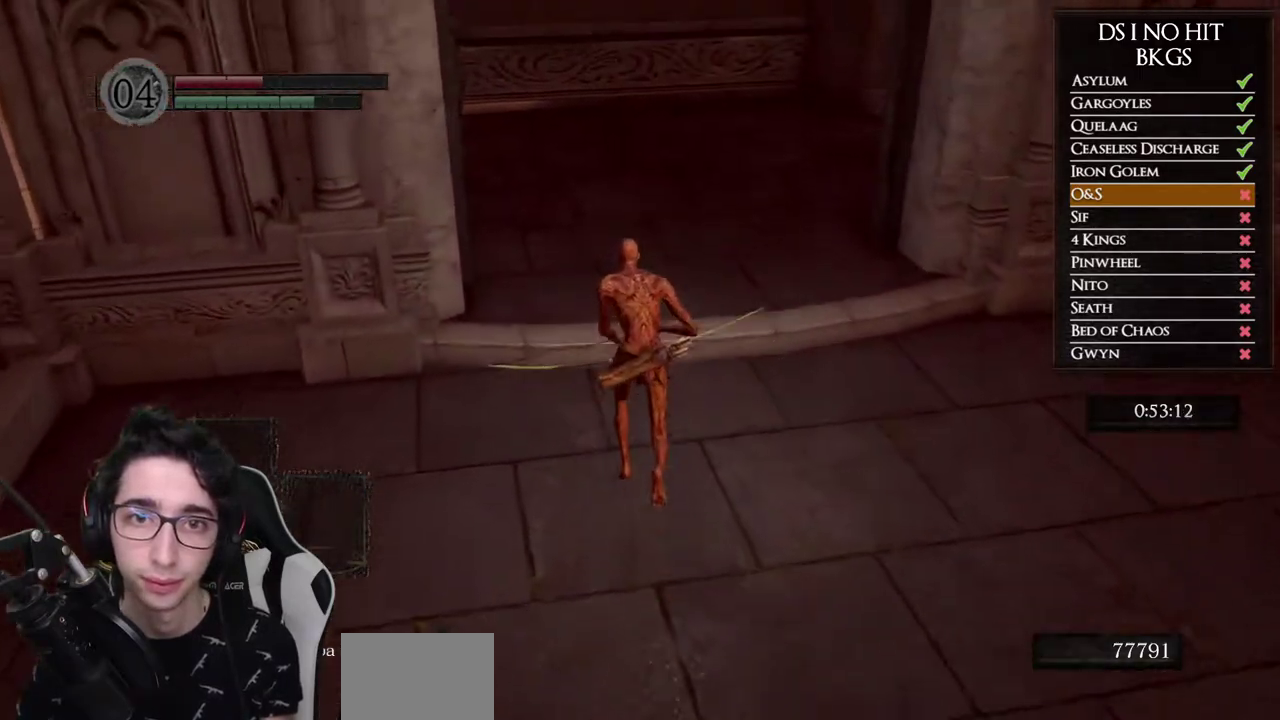
{"buttons": [], "left_stick": "up", "right_stick": "center", "events": [[400, "B", "up"]]}
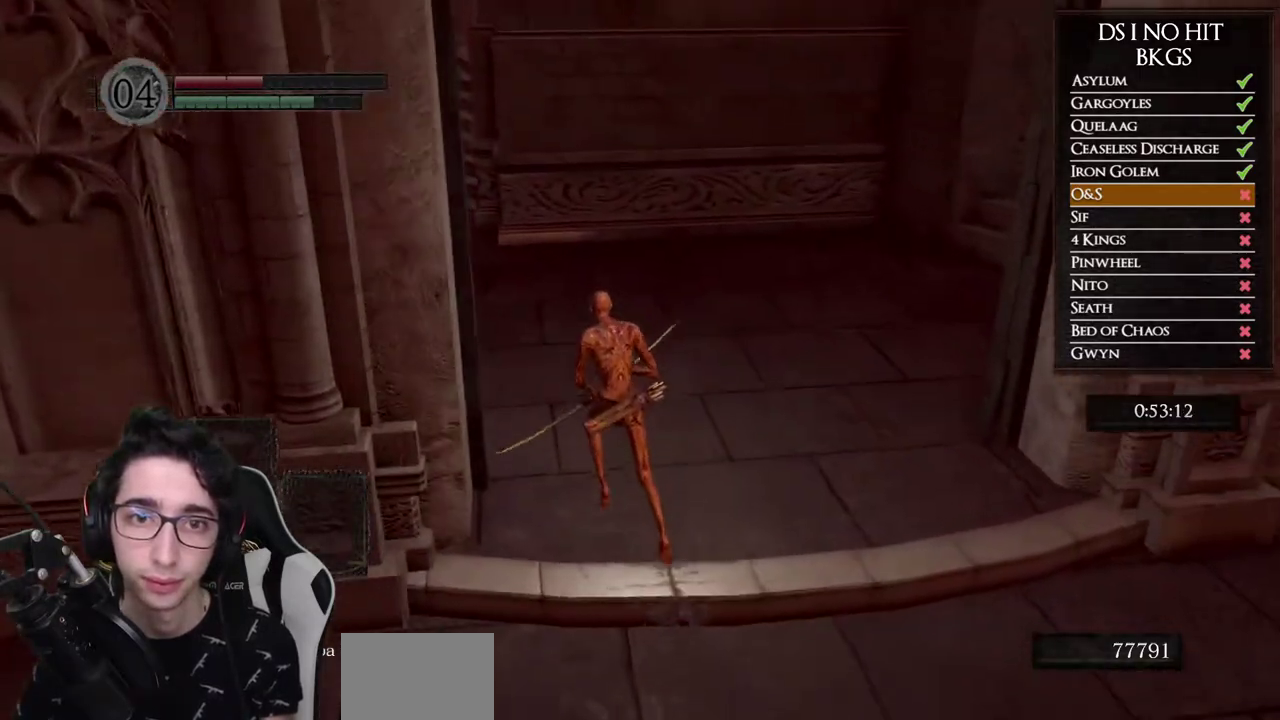
{"buttons": [], "left_stick": "up-left", "right_stick": "left", "events": [[133, "B", "down"], [133, "left_stick", "up-left"], [217, "B", "up"], [333, "right_stick", "down-left"], [500, "right_stick", "left"]]}
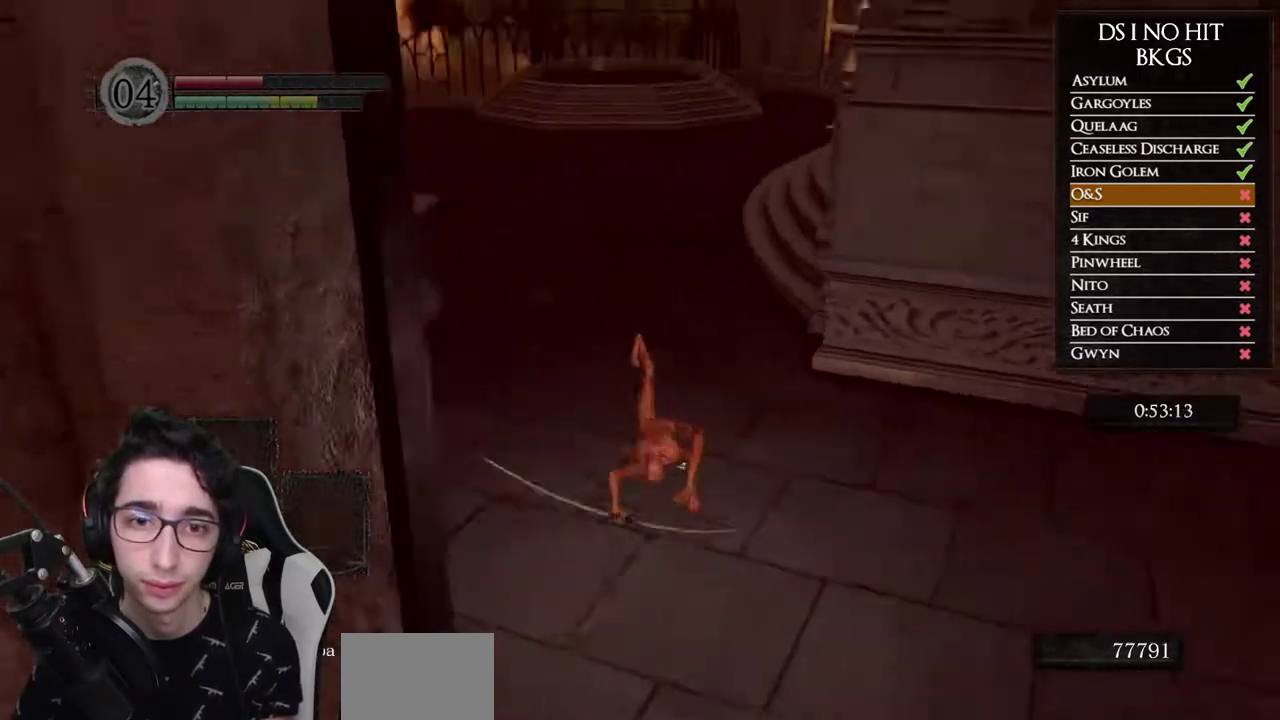
{"buttons": ["B"], "left_stick": "up", "right_stick": "center", "events": [[83, "left_stick", "up"], [417, "right_stick", "center"], [467, "B", "down"]]}
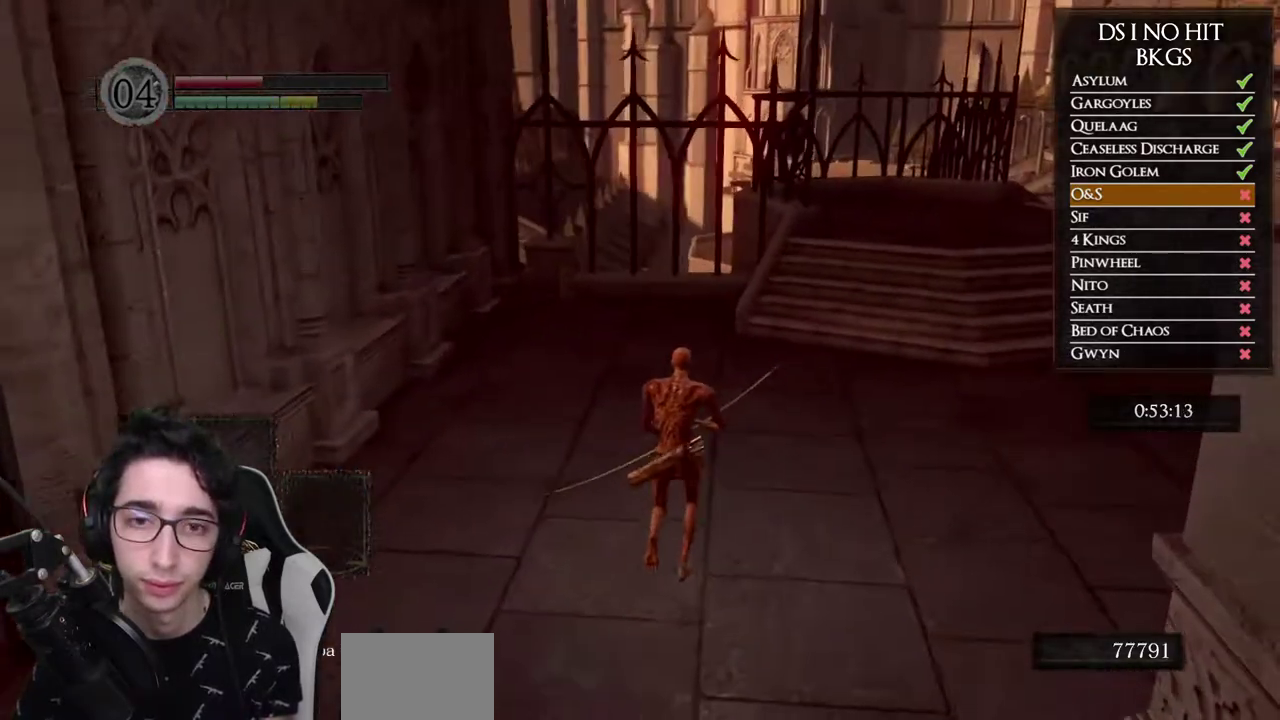
{"buttons": ["B"], "left_stick": "up-right", "right_stick": "center", "events": [[133, "left_stick", "up-right"], [200, "left_stick", "up"], [250, "left_stick", "up-right"]]}
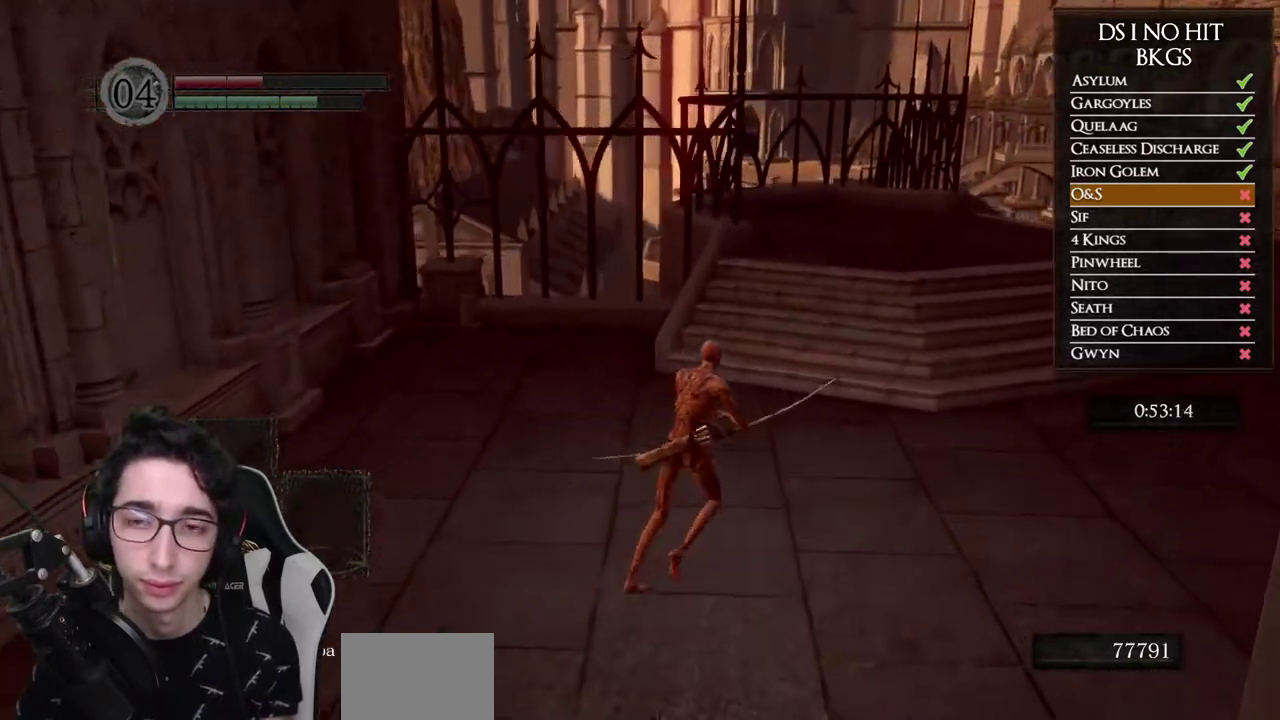
{"buttons": ["B"], "left_stick": "up-right", "right_stick": "center", "events": []}
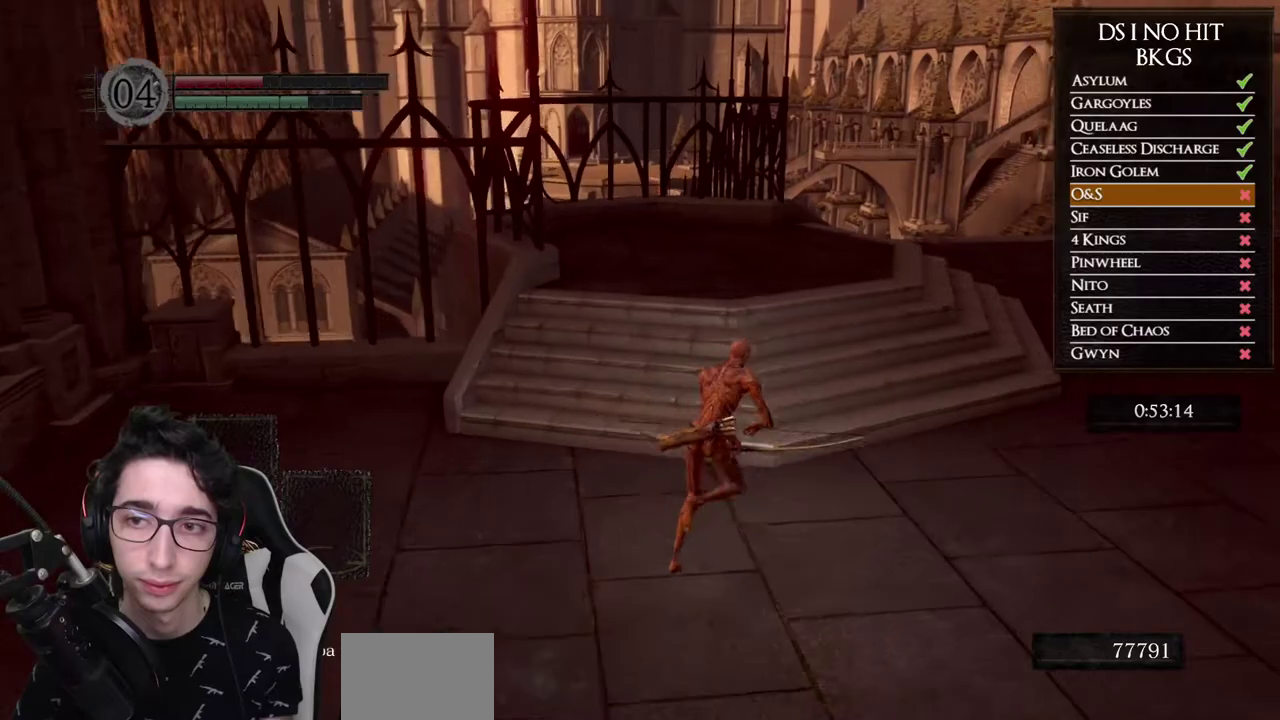
{"buttons": ["B"], "left_stick": "up-right", "right_stick": "center", "events": []}
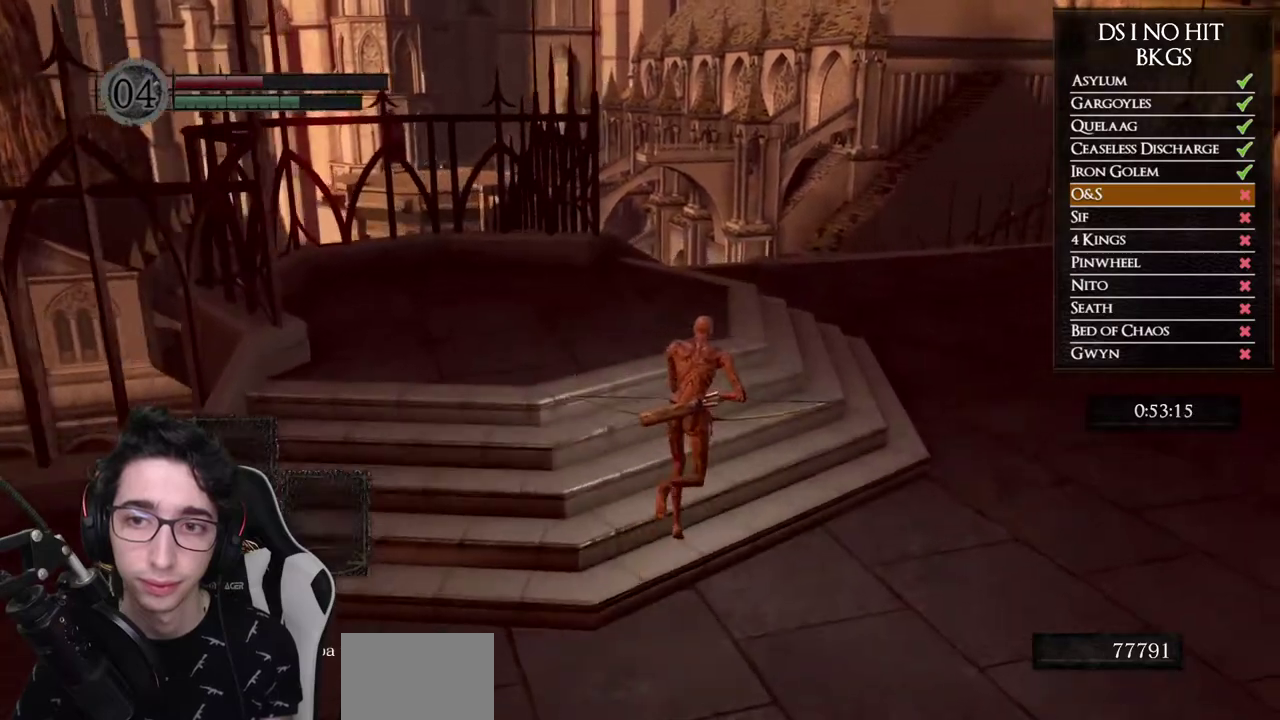
{"buttons": [], "left_stick": "up-right", "right_stick": "down-left", "events": [[100, "B", "up"], [217, "right_stick", "down-left"]]}
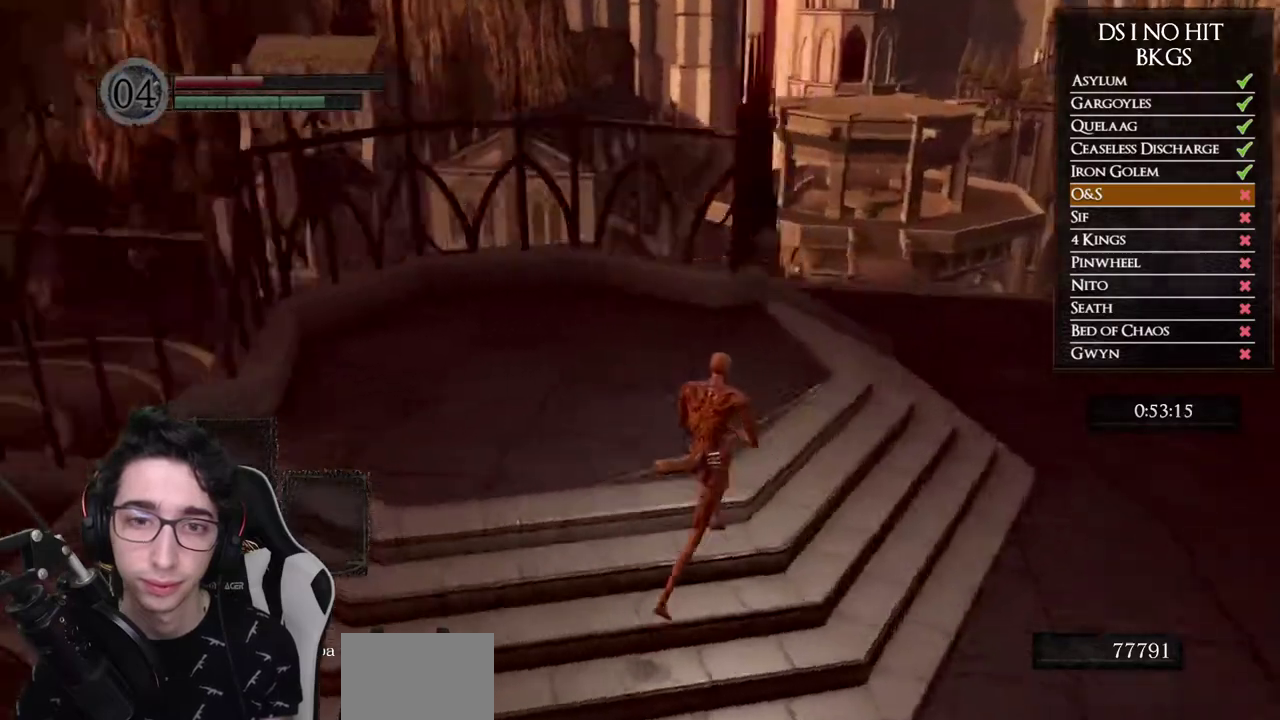
{"buttons": [], "left_stick": "down-right", "right_stick": "center", "events": [[183, "left_stick", "right"], [200, "right_stick", "left"], [450, "left_stick", "down-right"], [467, "right_stick", "center"]]}
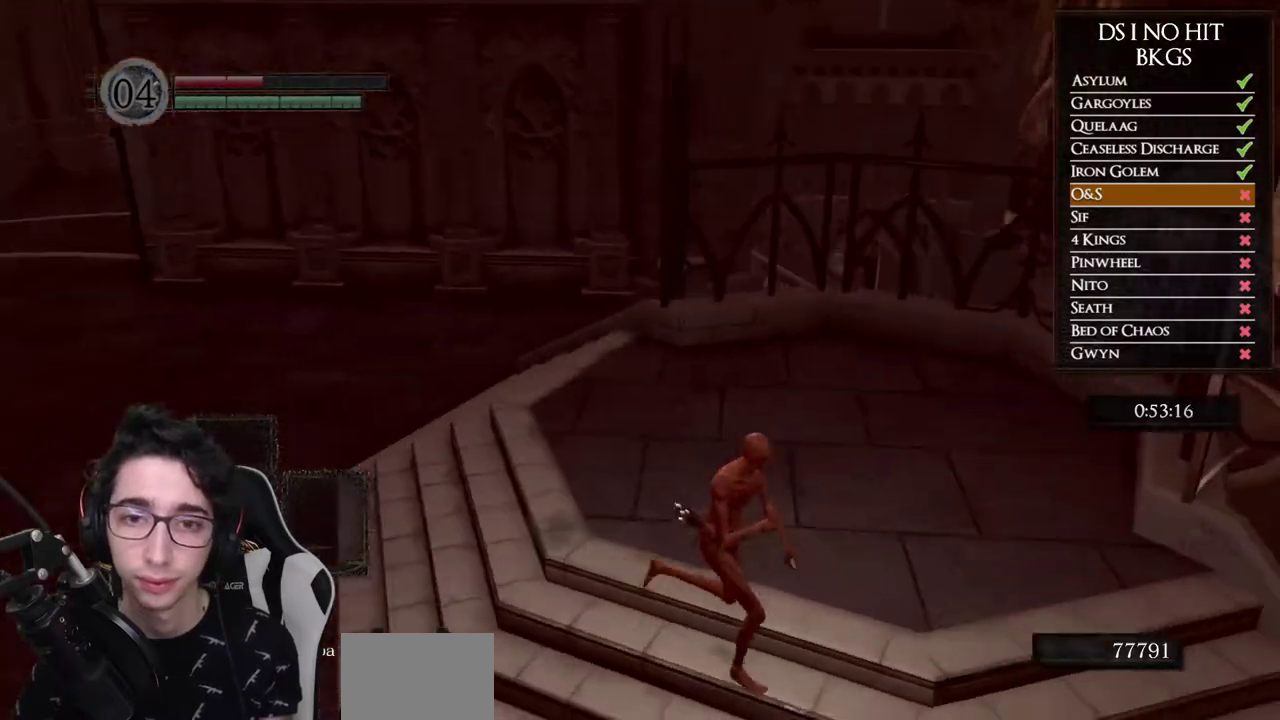
{"buttons": [], "left_stick": "down-right", "right_stick": "left", "events": [[33, "right_stick", "left"], [283, "right_stick", "center"], [400, "right_stick", "left"]]}
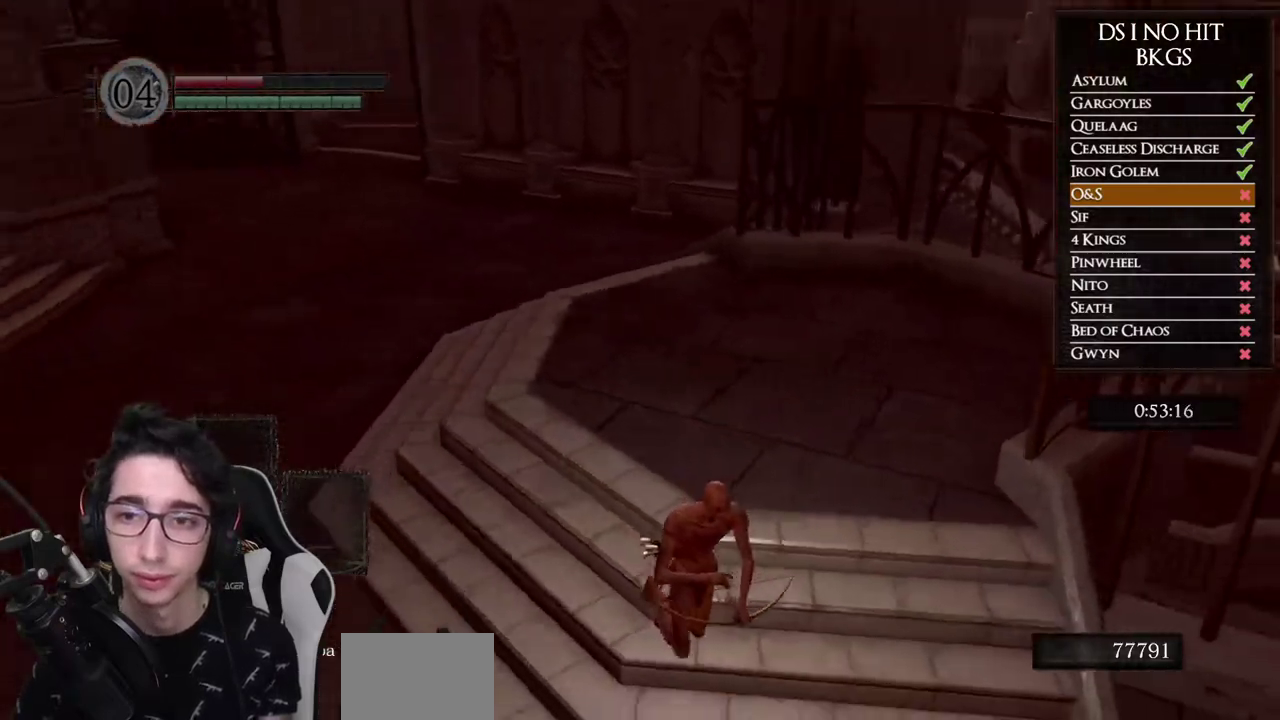
{"buttons": [], "left_stick": "down", "right_stick": "center", "events": [[33, "right_stick", "center"], [183, "left_stick", "down"], [217, "right_stick", "up"], [350, "right_stick", "up-left"], [400, "right_stick", "center"]]}
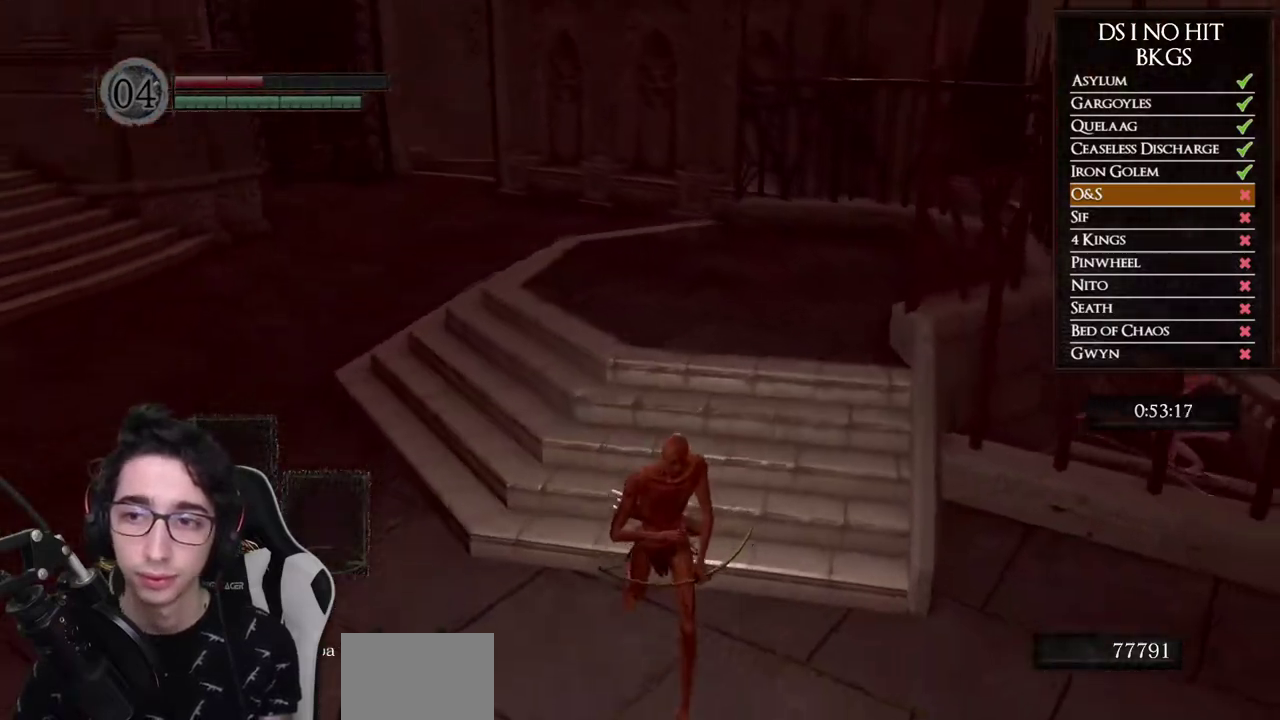
{"buttons": [], "left_stick": "down-right", "right_stick": "down-right", "events": [[183, "left_stick", "down-right"], [383, "right_stick", "right"], [450, "right_stick", "down-right"]]}
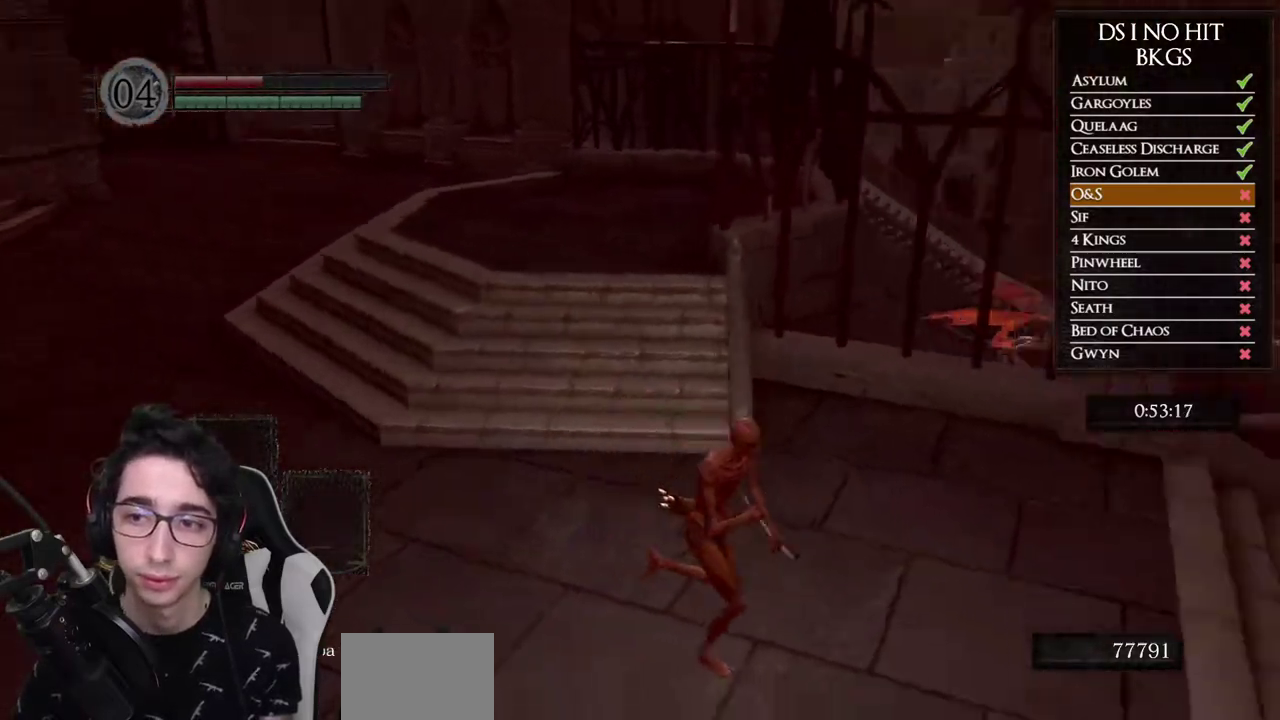
{"buttons": [], "left_stick": "down-right", "right_stick": "center", "events": [[17, "left_stick", "right"], [100, "right_stick", "center"], [367, "left_stick", "down-right"]]}
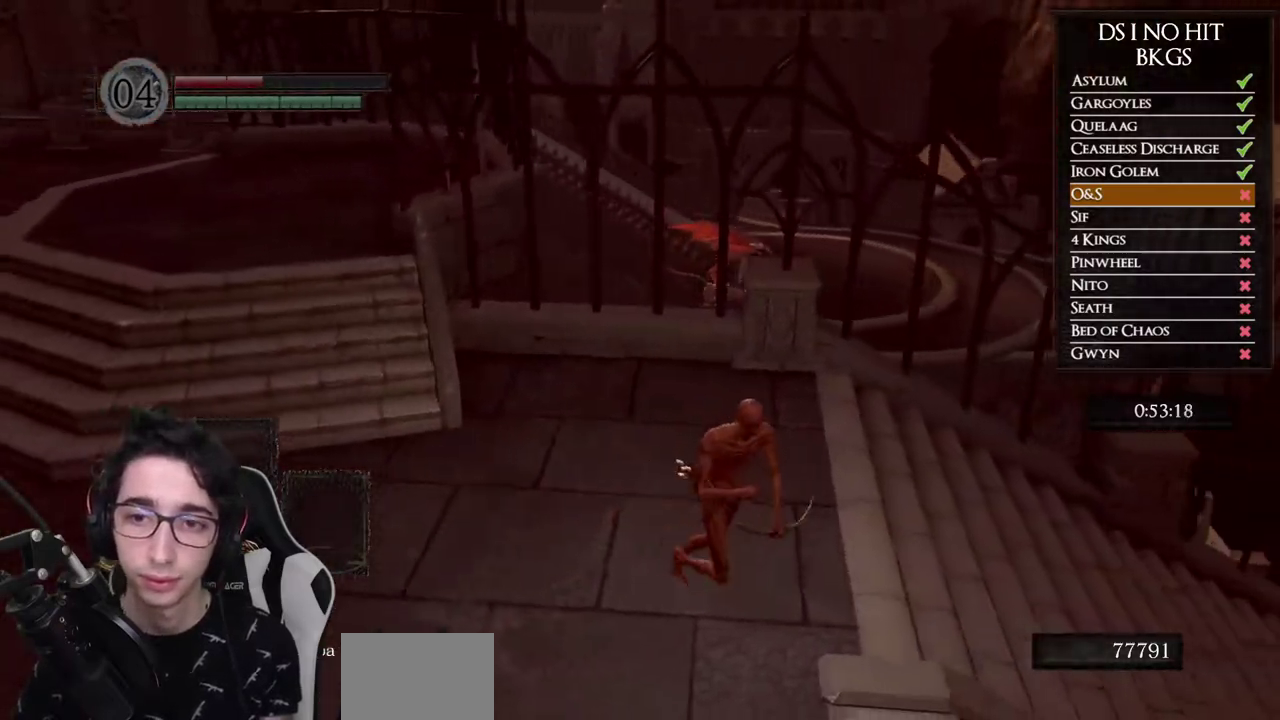
{"buttons": [], "left_stick": "right", "right_stick": "up-left", "events": [[83, "right_stick", "left"], [150, "left_stick", "right"], [367, "right_stick", "up-left"]]}
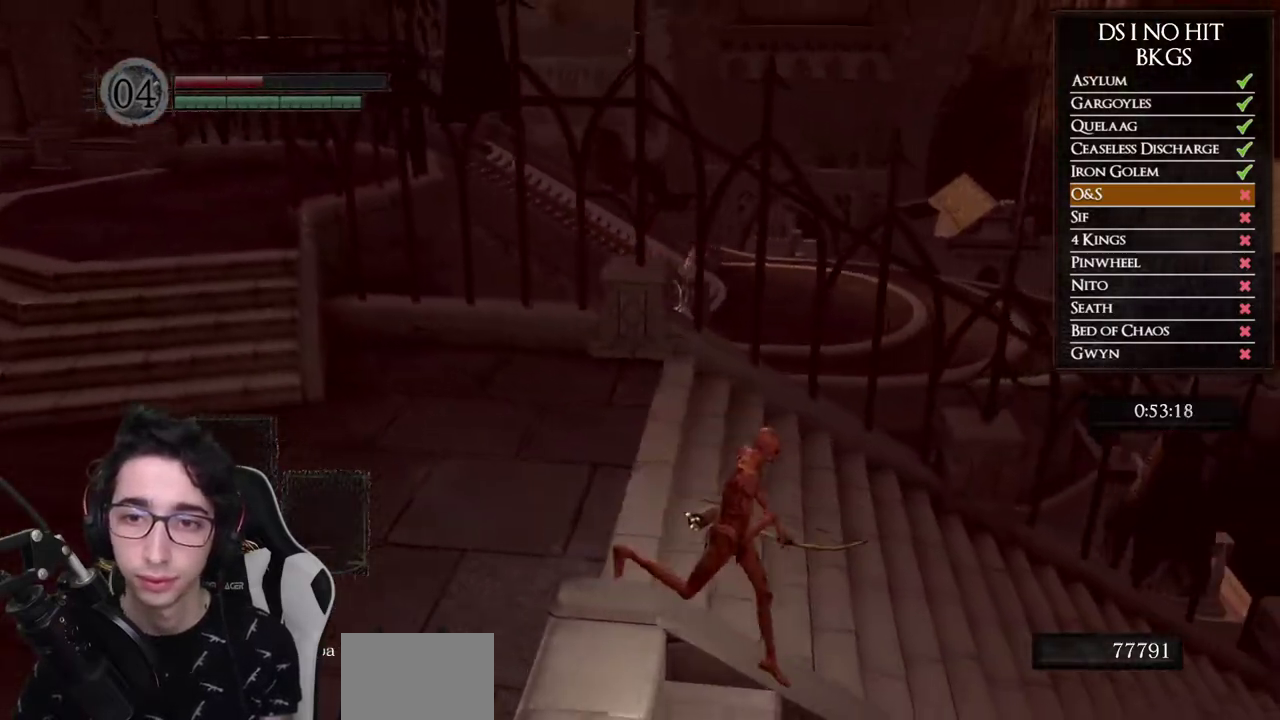
{"buttons": [], "left_stick": "down-right", "right_stick": "center", "events": [[17, "left_stick", "down-right"], [100, "right_stick", "left"], [233, "right_stick", "center"], [300, "left_stick", "right"], [417, "left_stick", "down-right"]]}
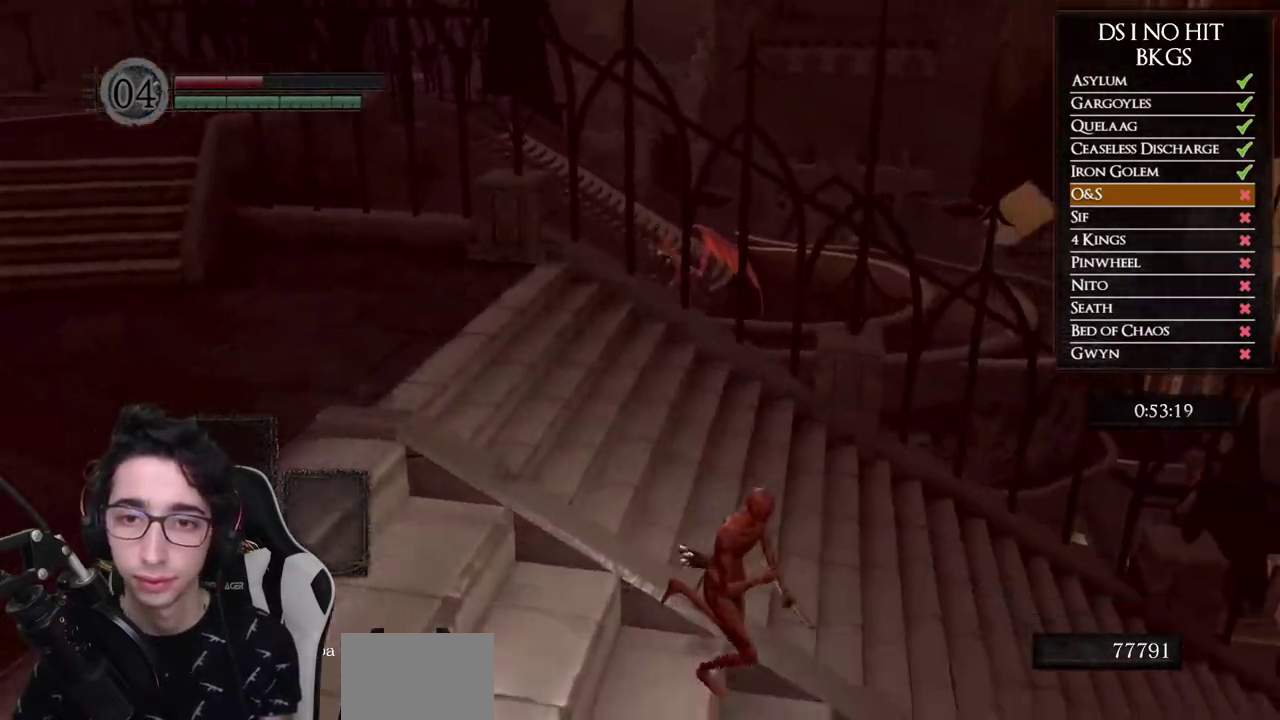
{"buttons": [], "left_stick": "up-left", "right_stick": "center", "events": [[67, "left_stick", "down"], [133, "left_stick", "down-left"], [300, "left_stick", "up-left"]]}
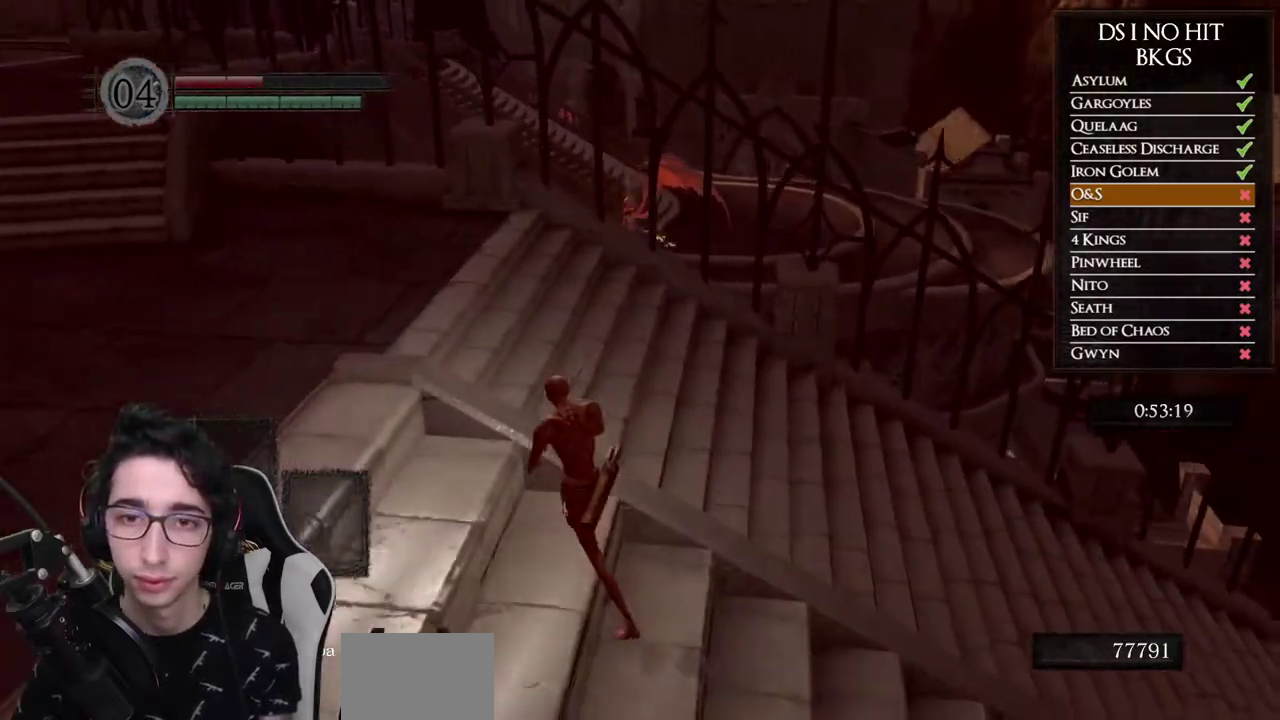
{"buttons": [], "left_stick": "up-left", "right_stick": "center", "events": [[333, "B", "down"], [450, "B", "up"]]}
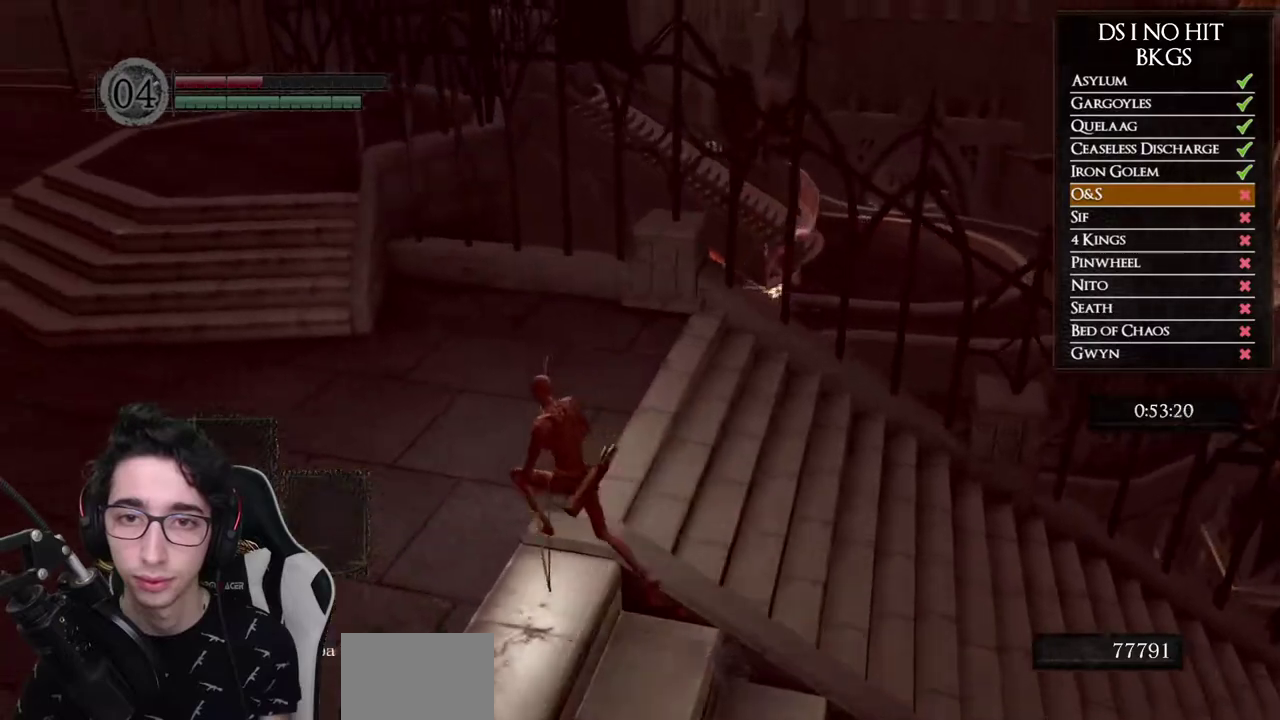
{"buttons": [], "left_stick": "up-right", "right_stick": "center", "events": [[100, "right_stick", "right"], [183, "left_stick", "up"], [317, "left_stick", "up-right"], [483, "right_stick", "center"]]}
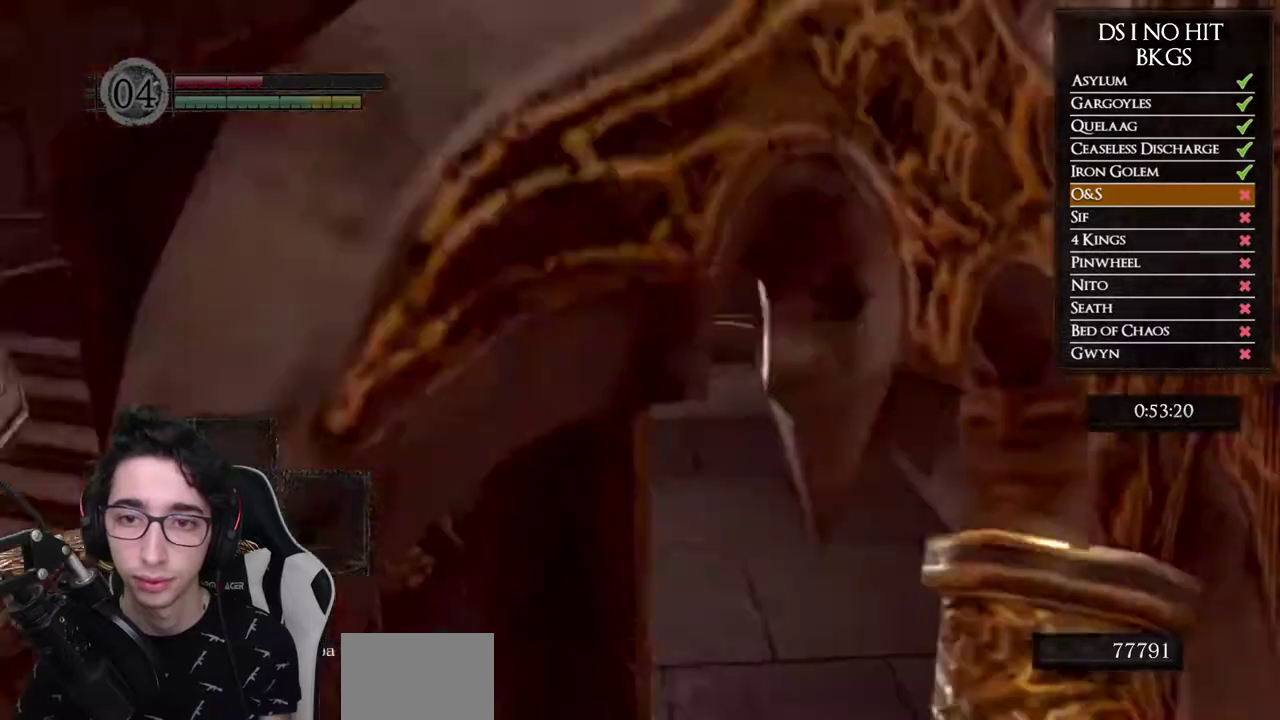
{"buttons": ["B"], "left_stick": "up-left", "right_stick": "center", "events": [[33, "left_stick", "right"], [50, "right_stick", "right"], [117, "right_stick", "down-right"], [283, "right_stick", "center"], [383, "left_stick", "up-right"], [450, "left_stick", "up-left"], [483, "B", "down"]]}
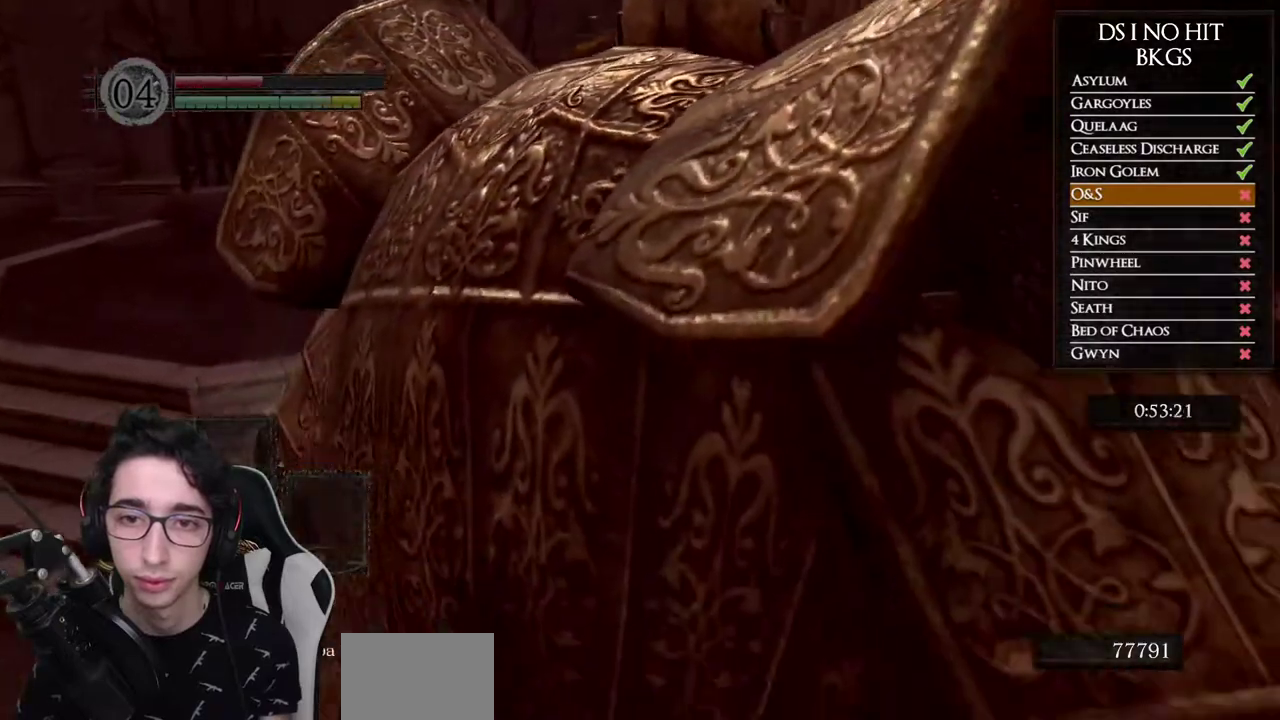
{"buttons": ["B"], "left_stick": "down-left", "right_stick": "center", "events": [[17, "left_stick", "left"], [100, "left_stick", "down-left"]]}
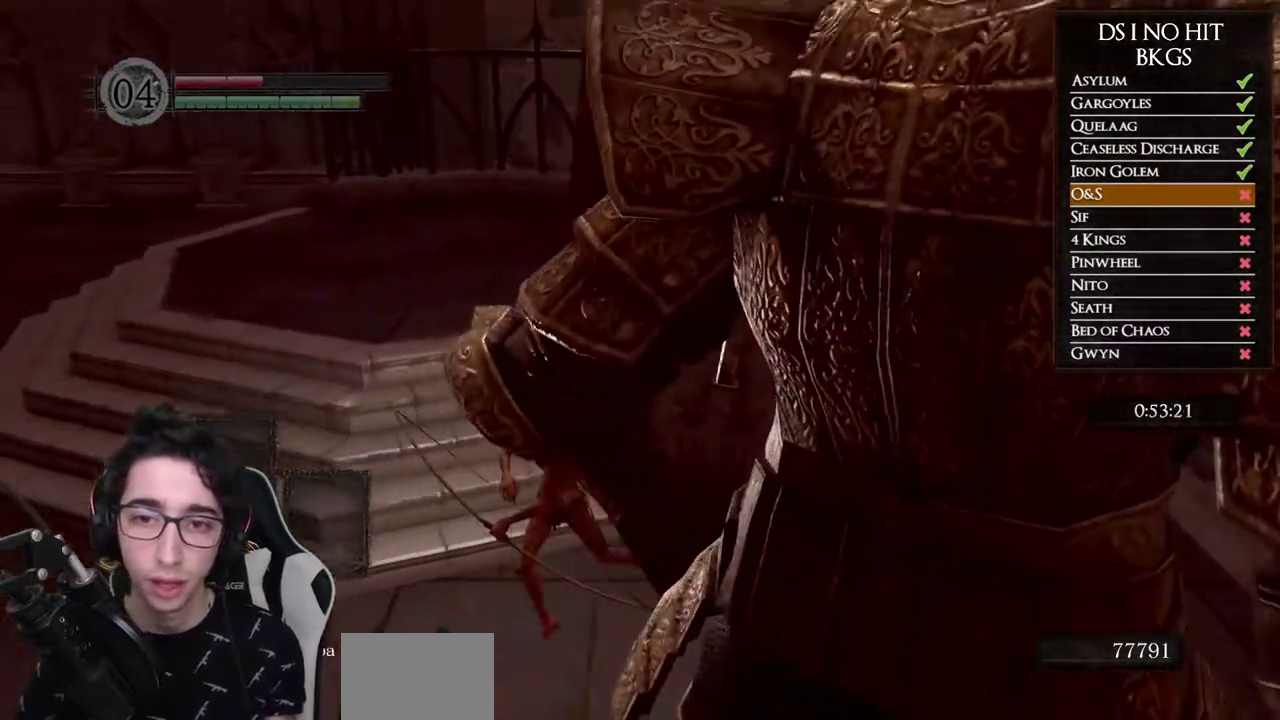
{"buttons": ["B"], "left_stick": "down-left", "right_stick": "center", "events": []}
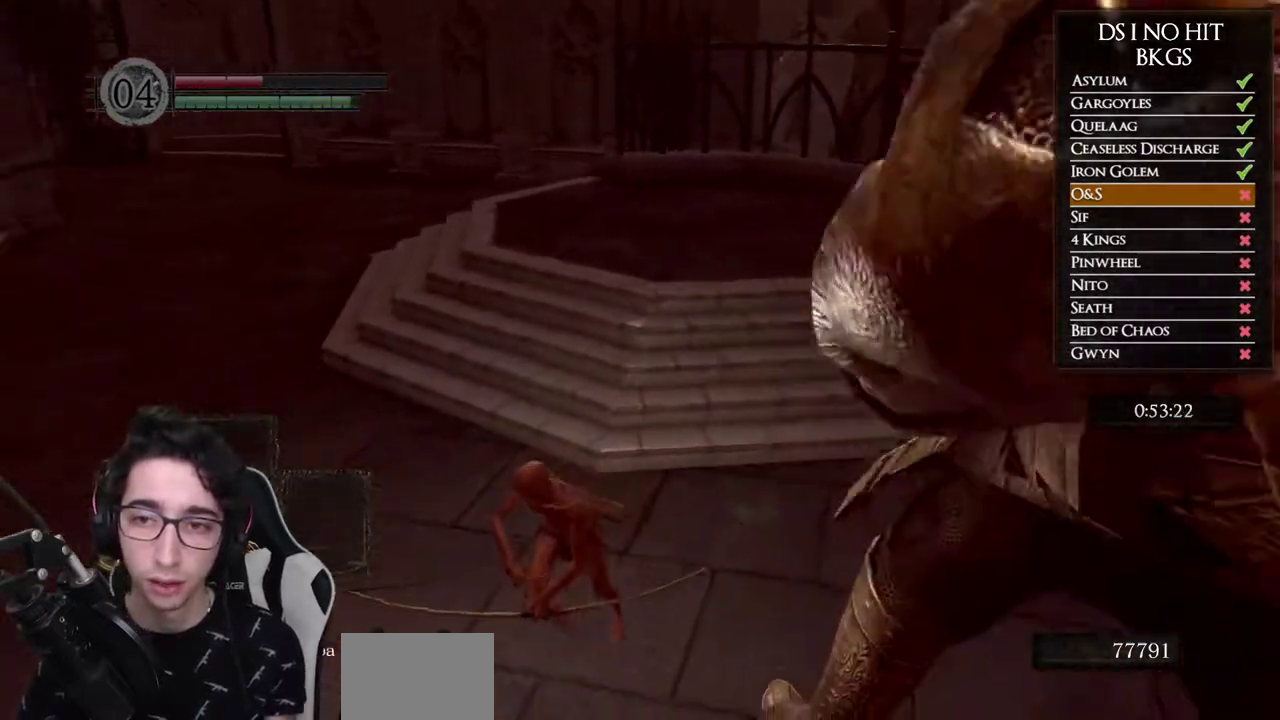
{"buttons": [], "left_stick": "down-right", "right_stick": "center", "events": [[17, "left_stick", "down"], [67, "B", "up"], [183, "B", "down"], [300, "B", "up"], [350, "B", "down"], [400, "left_stick", "down-right"], [467, "B", "up"]]}
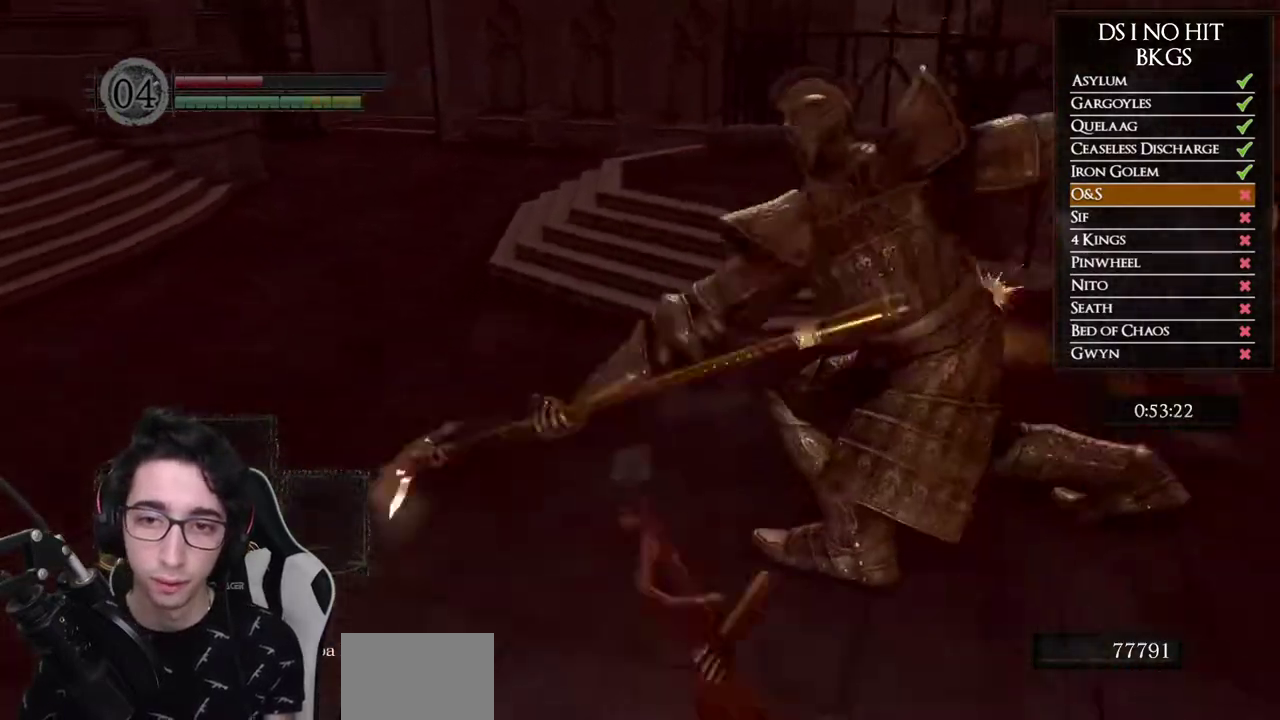
{"buttons": ["B"], "left_stick": "down-right", "right_stick": "center", "events": [[83, "right_stick", "left"], [233, "right_stick", "up"], [317, "right_stick", "center"], [417, "B", "down"]]}
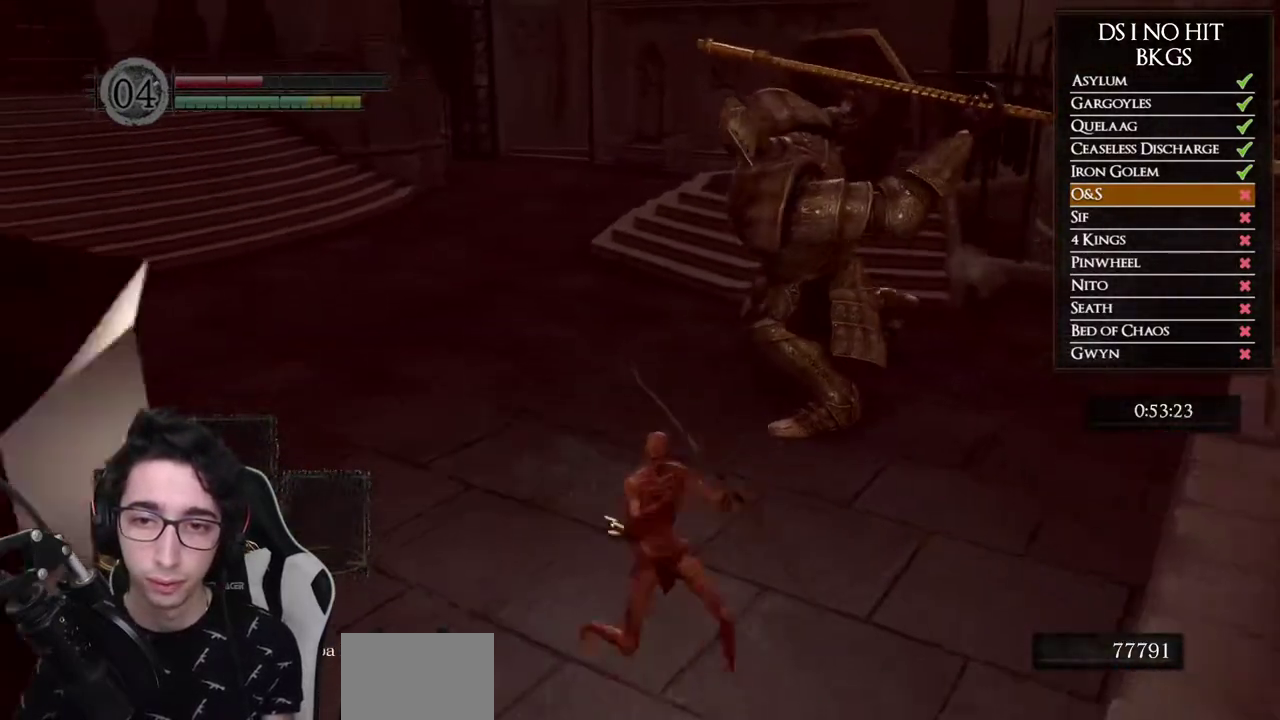
{"buttons": [], "left_stick": "down-right", "right_stick": "center", "events": [[483, "B", "up"]]}